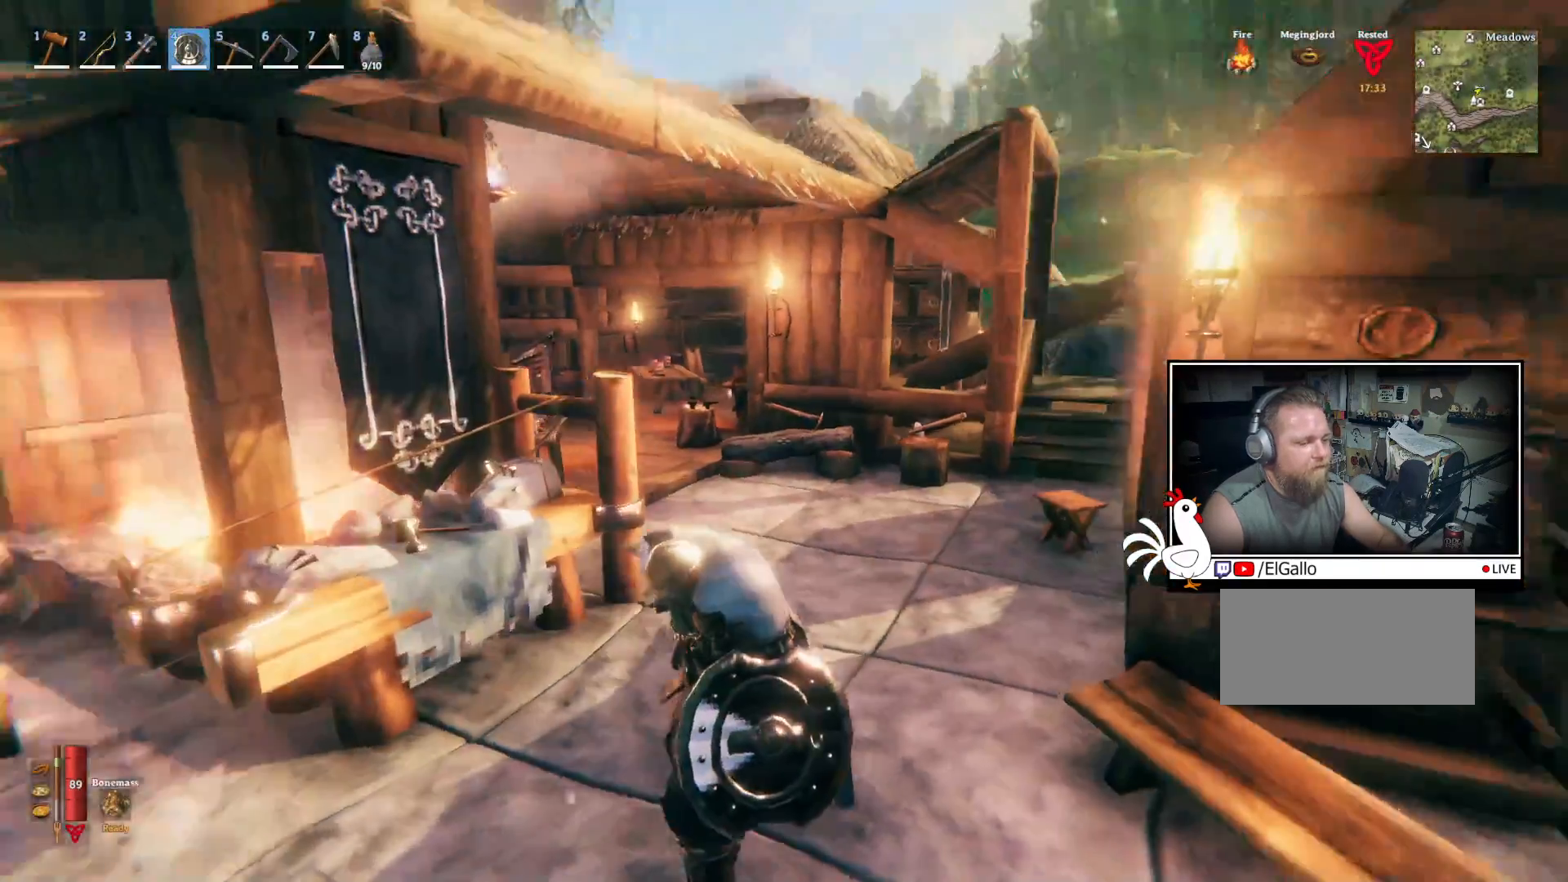
Gameplay with keyboard and mouse; each line is a JSON object with the keys and mouse buttons held at the frame after it. "events" lists presses ("down") and releases ("up") of "a", "ctrl", "d", "e", "q", "s", "shift", "space", "w", "mouse_left", "mouse_wheel", "mouse_right", "mouse_mb4" and "mouse_mb5" between this image and that frame as [ms after this image, input, new state], when the widget could be followed in between. "mouse_left", "mouse_wheel", "mouse_right", "mouse_mb4", "mouse_mb5" = the "left", "wheel", "right", "mb4", "mb5" buttons of the "mouse" list. No other keys are recorded. "wheel" means that the mouse wheel is clicked or scrolled. Mouse movement is not recorded.
{"keys": [], "mouse": [], "events": []}
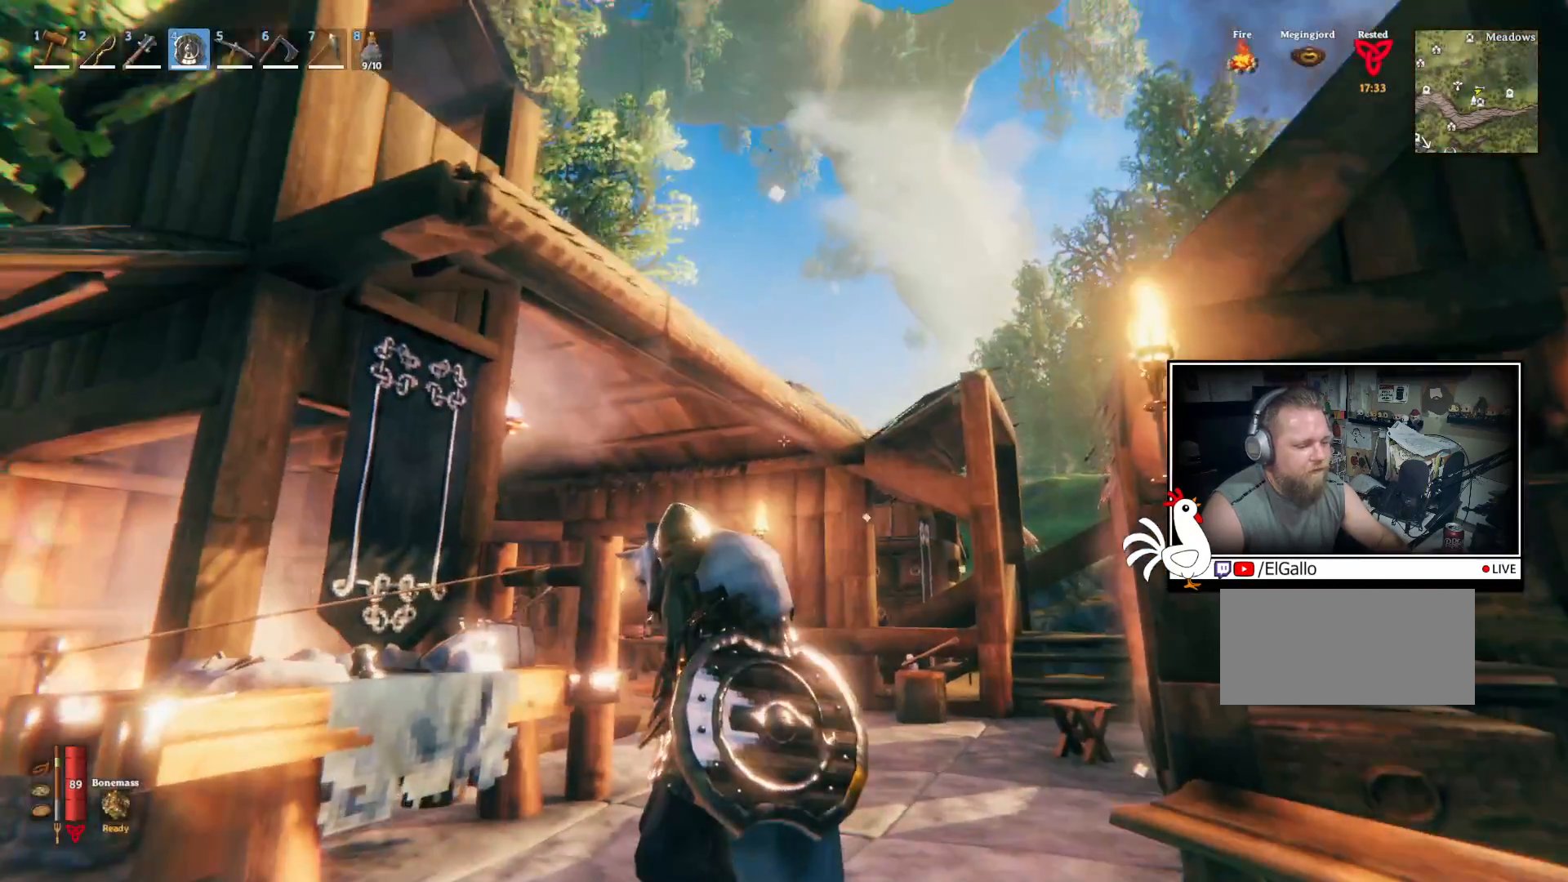
{"keys": [], "mouse": [], "events": []}
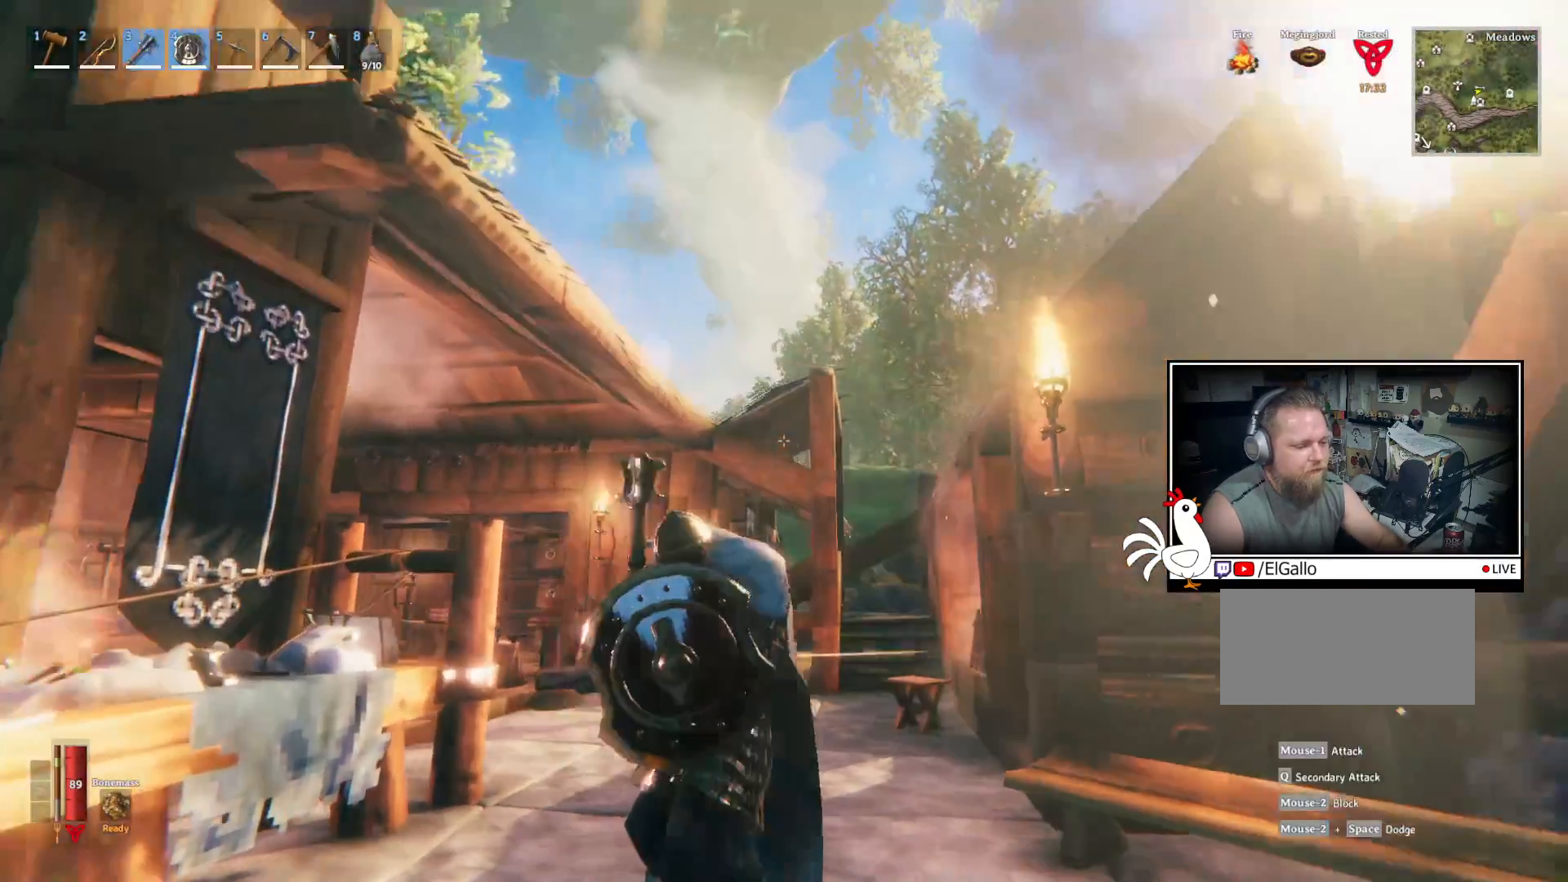
{"keys": [], "mouse": [], "events": []}
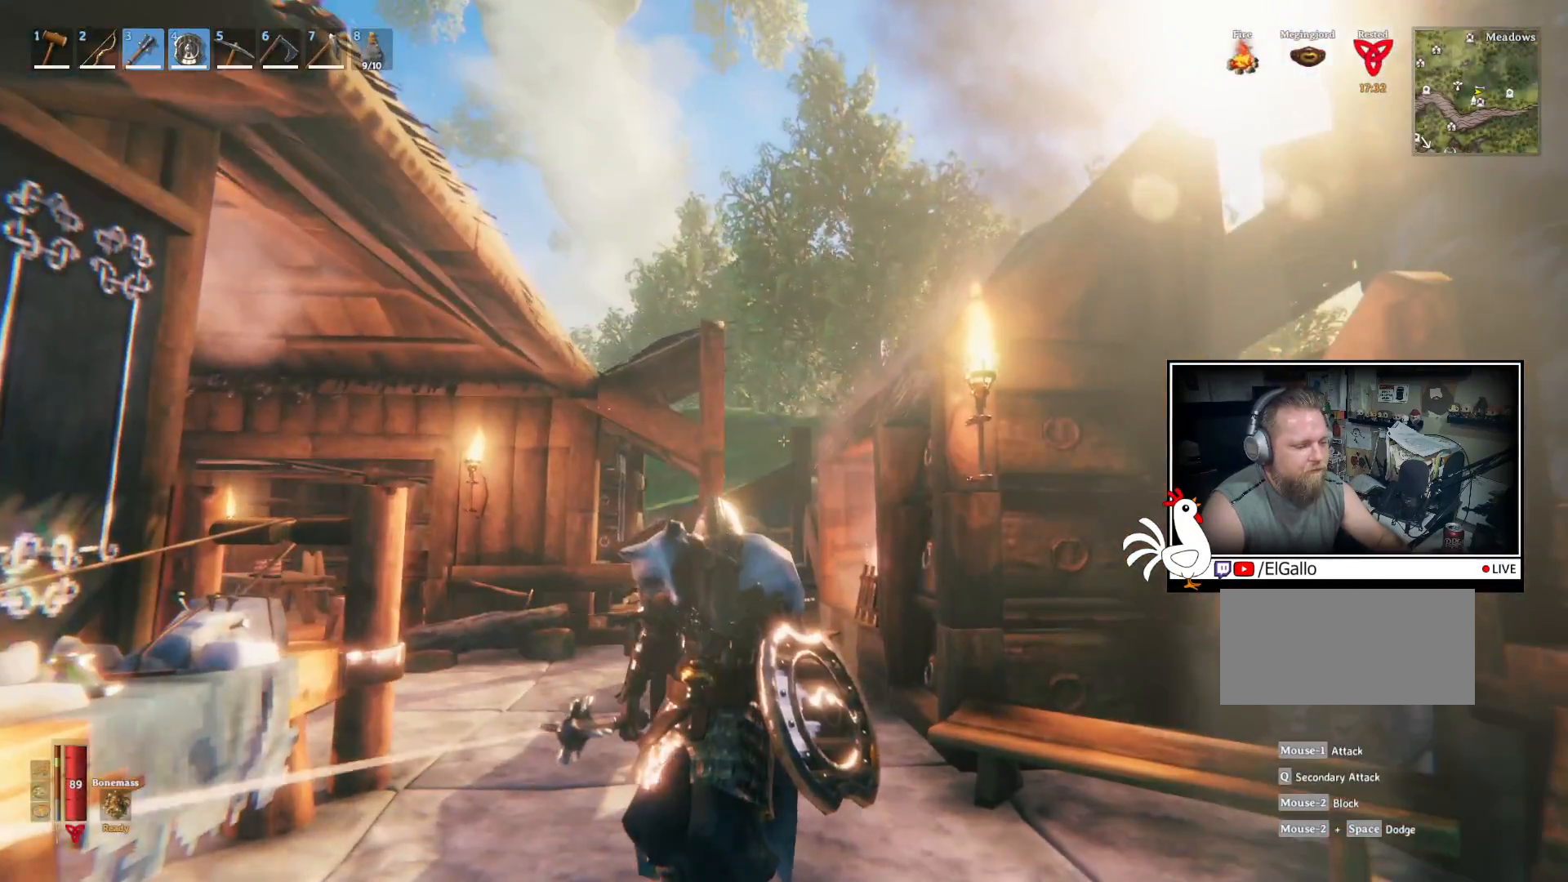
{"keys": [], "mouse": [], "events": []}
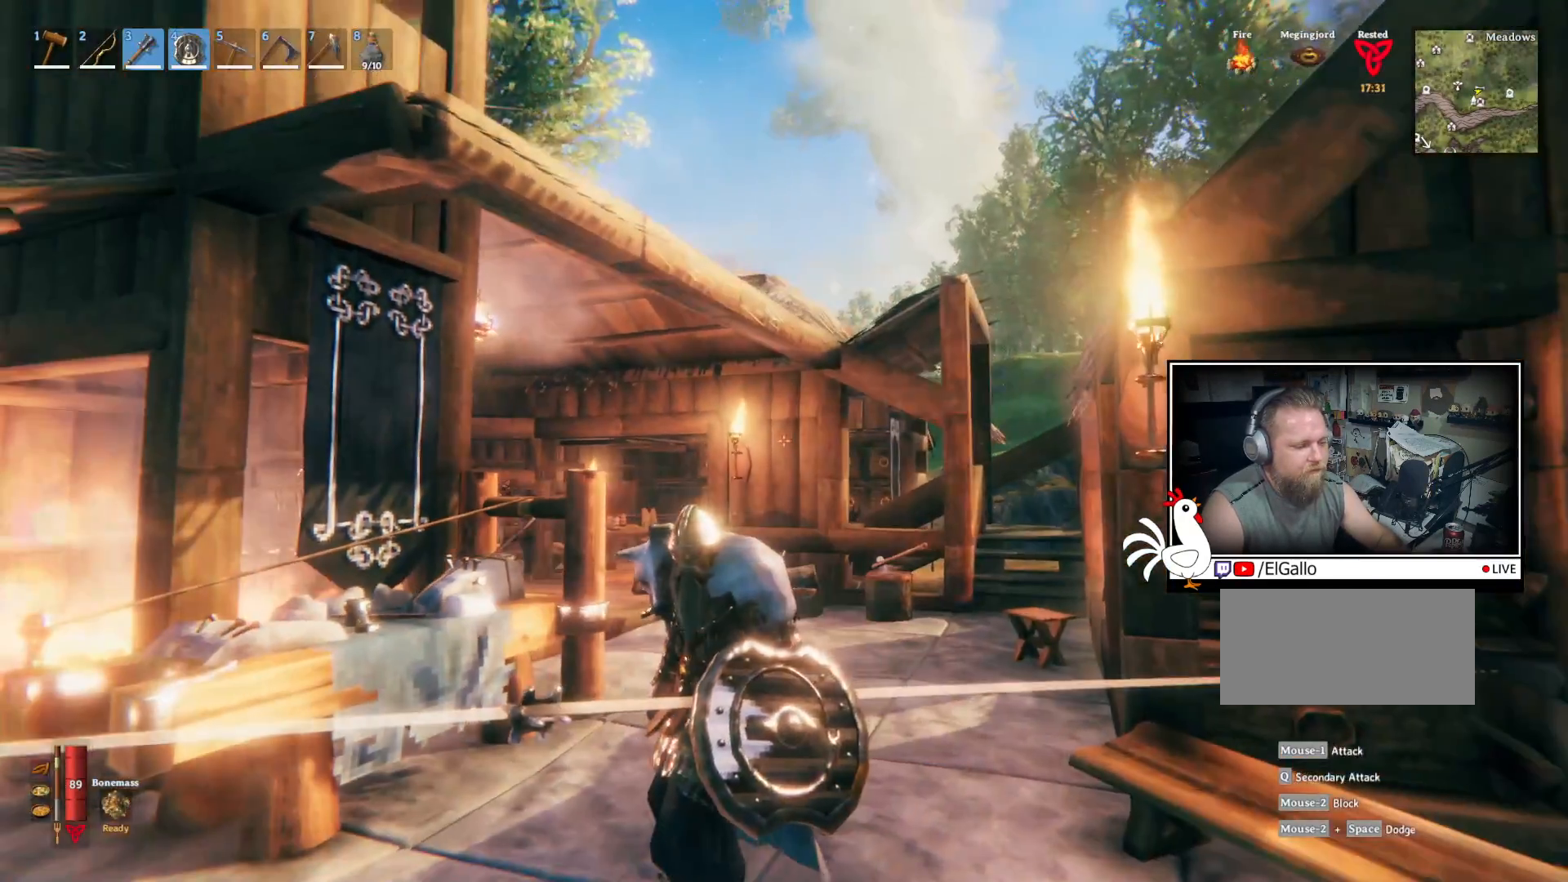
{"keys": [], "mouse": [], "events": []}
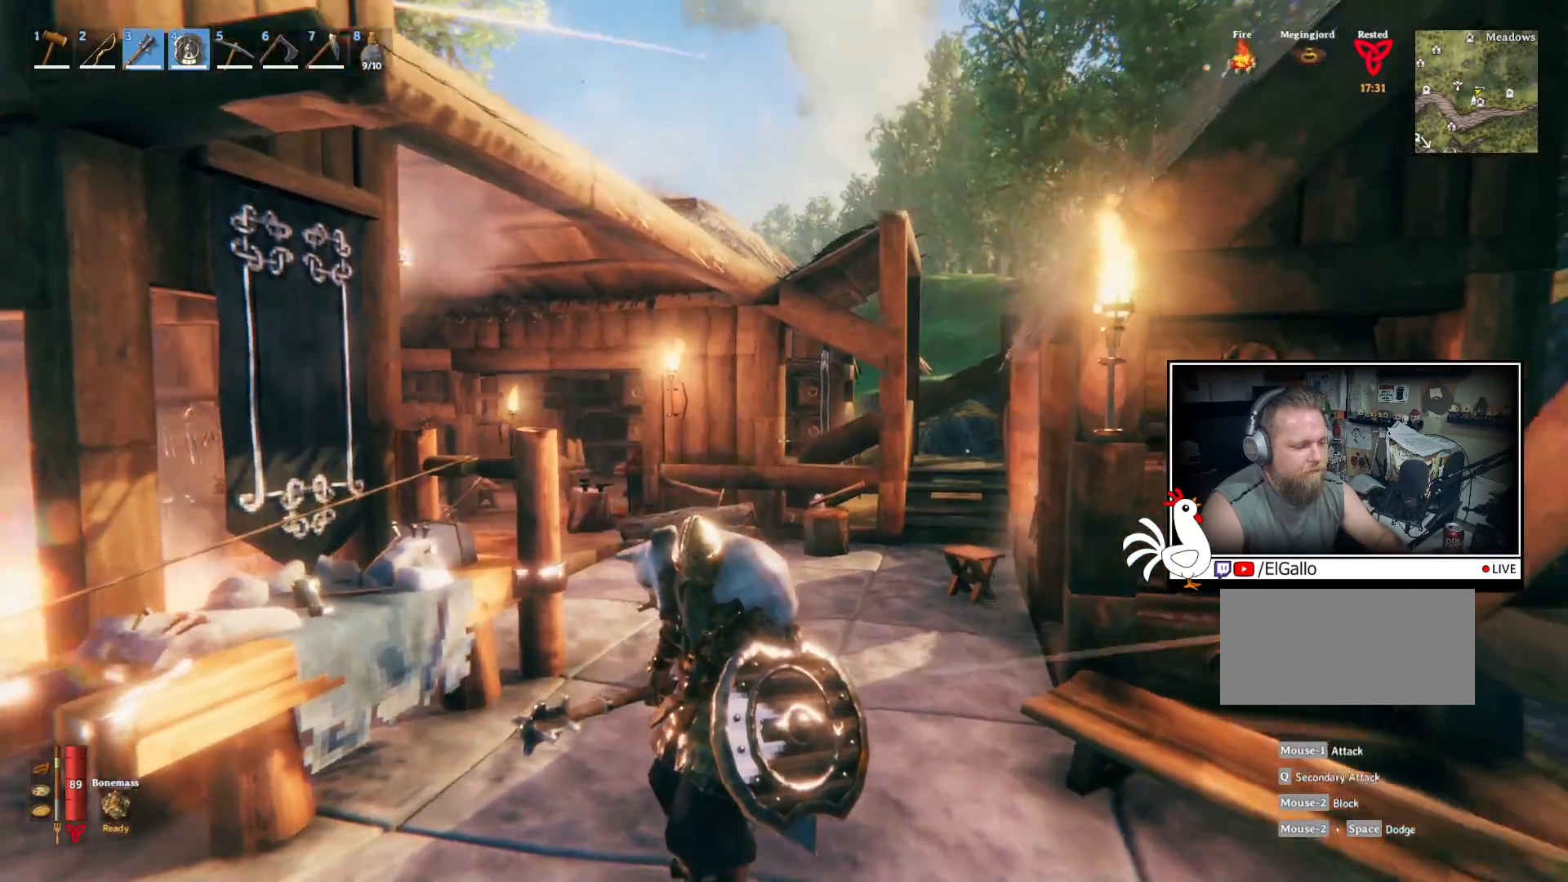
{"keys": ["w"], "mouse": [], "events": [[167, "w", "down"]]}
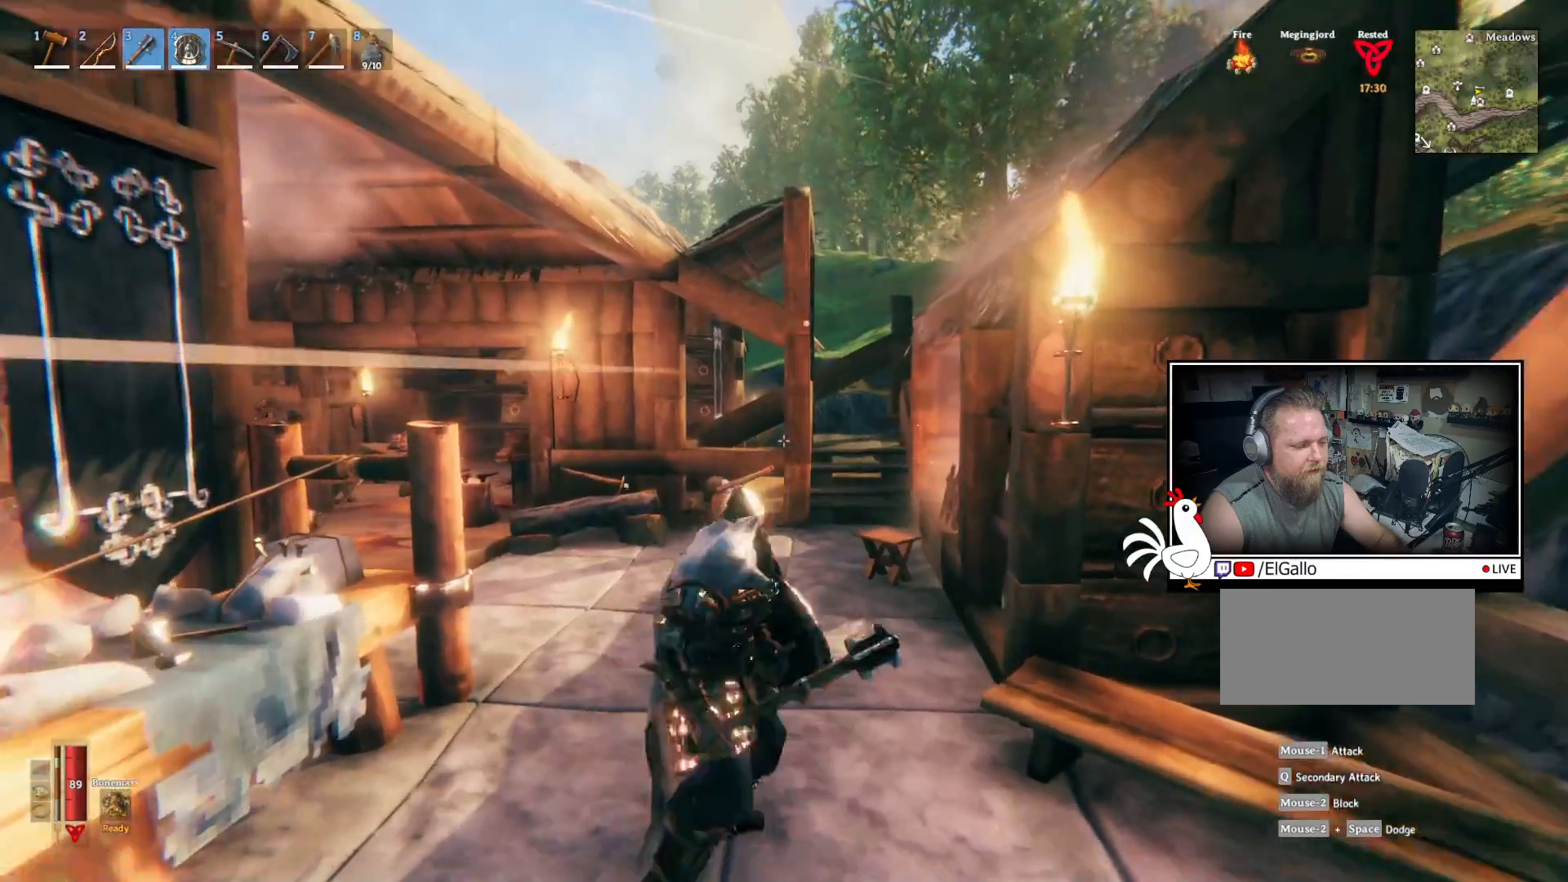
{"keys": ["w"], "mouse": [], "events": []}
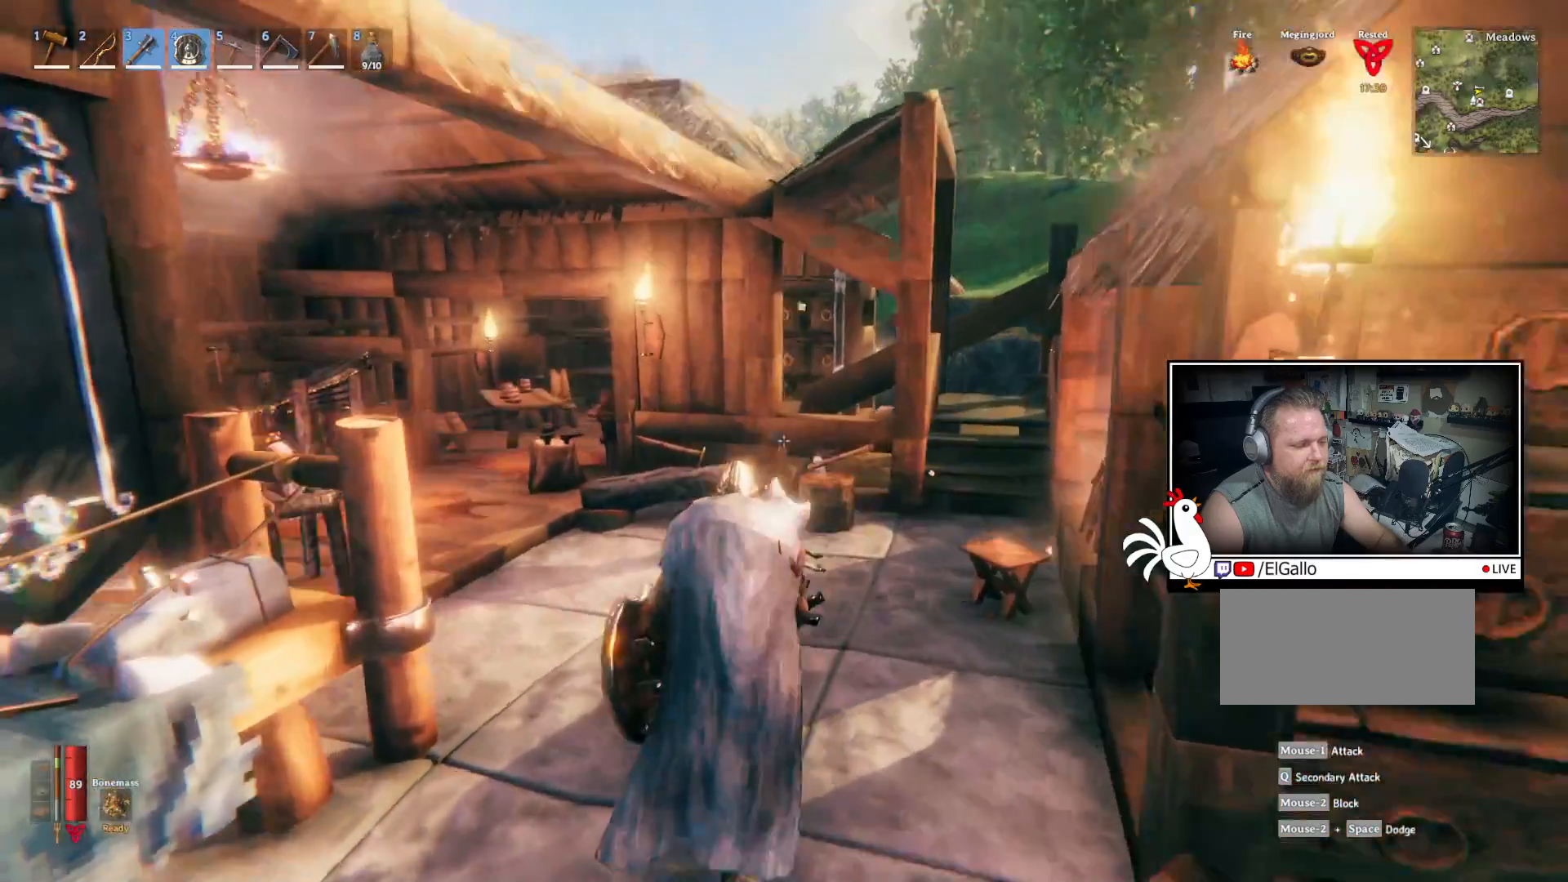
{"keys": ["w"], "mouse": [], "events": []}
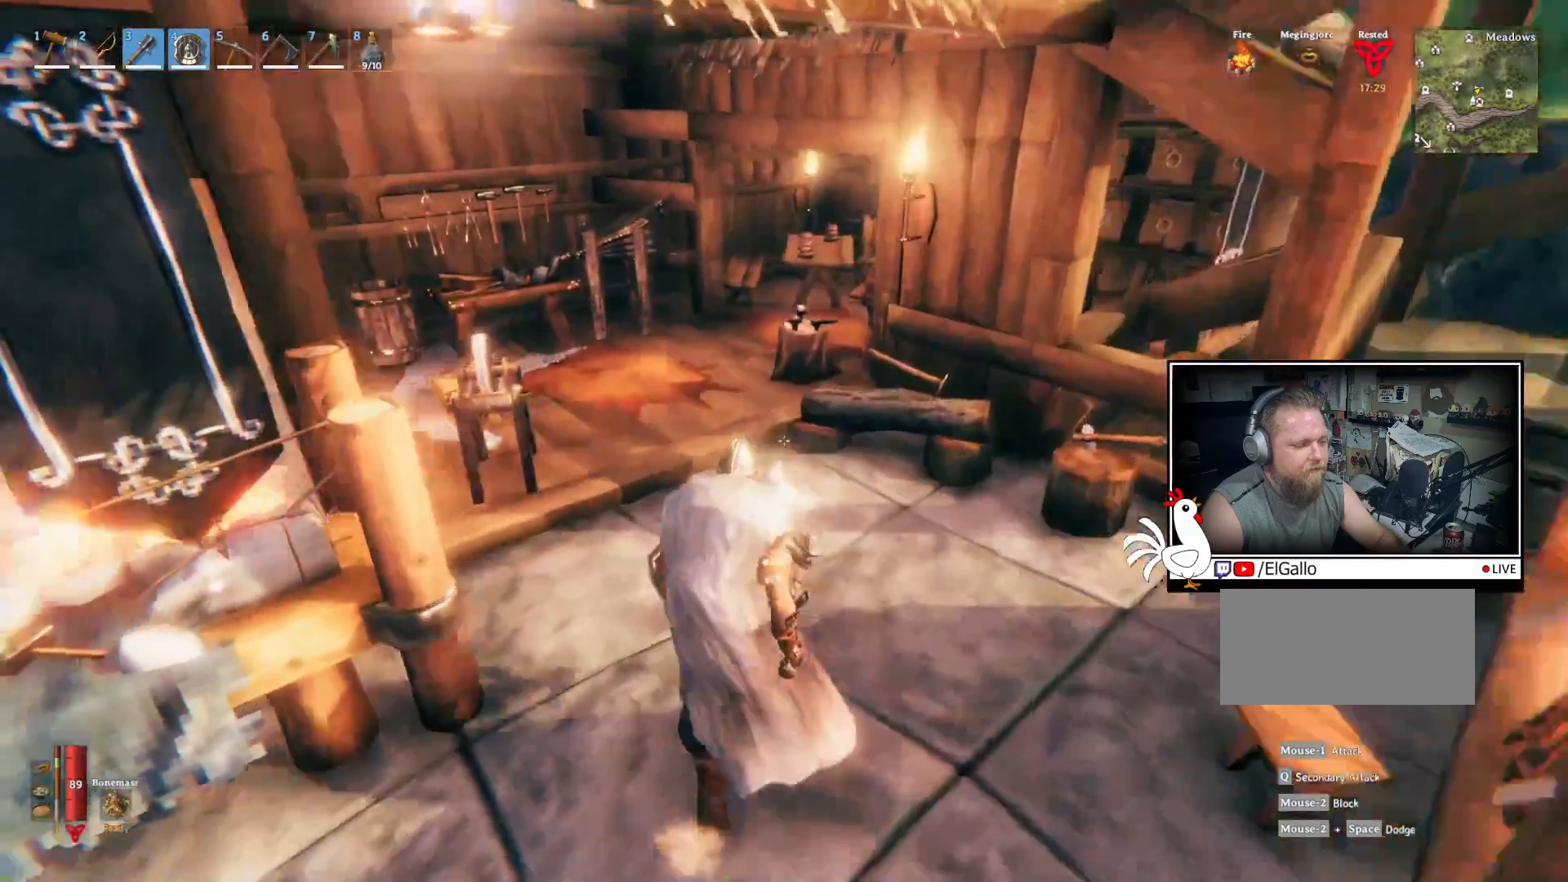
{"keys": ["w"], "mouse": [], "events": []}
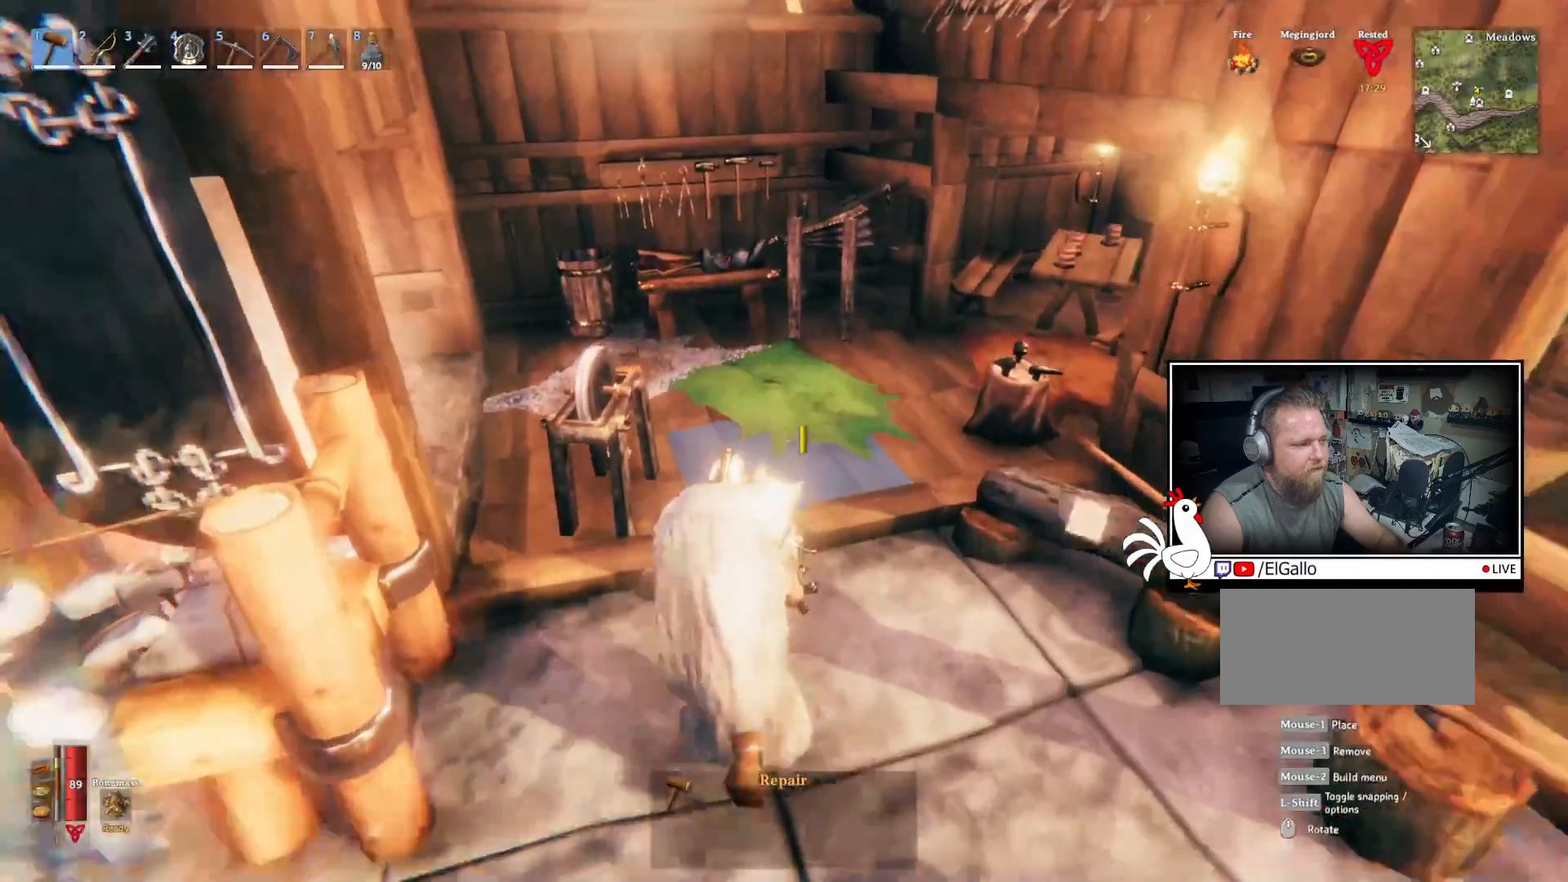
{"keys": ["shift", "w"], "mouse": [], "events": [[200, "space", "down"], [333, "shift", "down"], [367, "space", "up"]]}
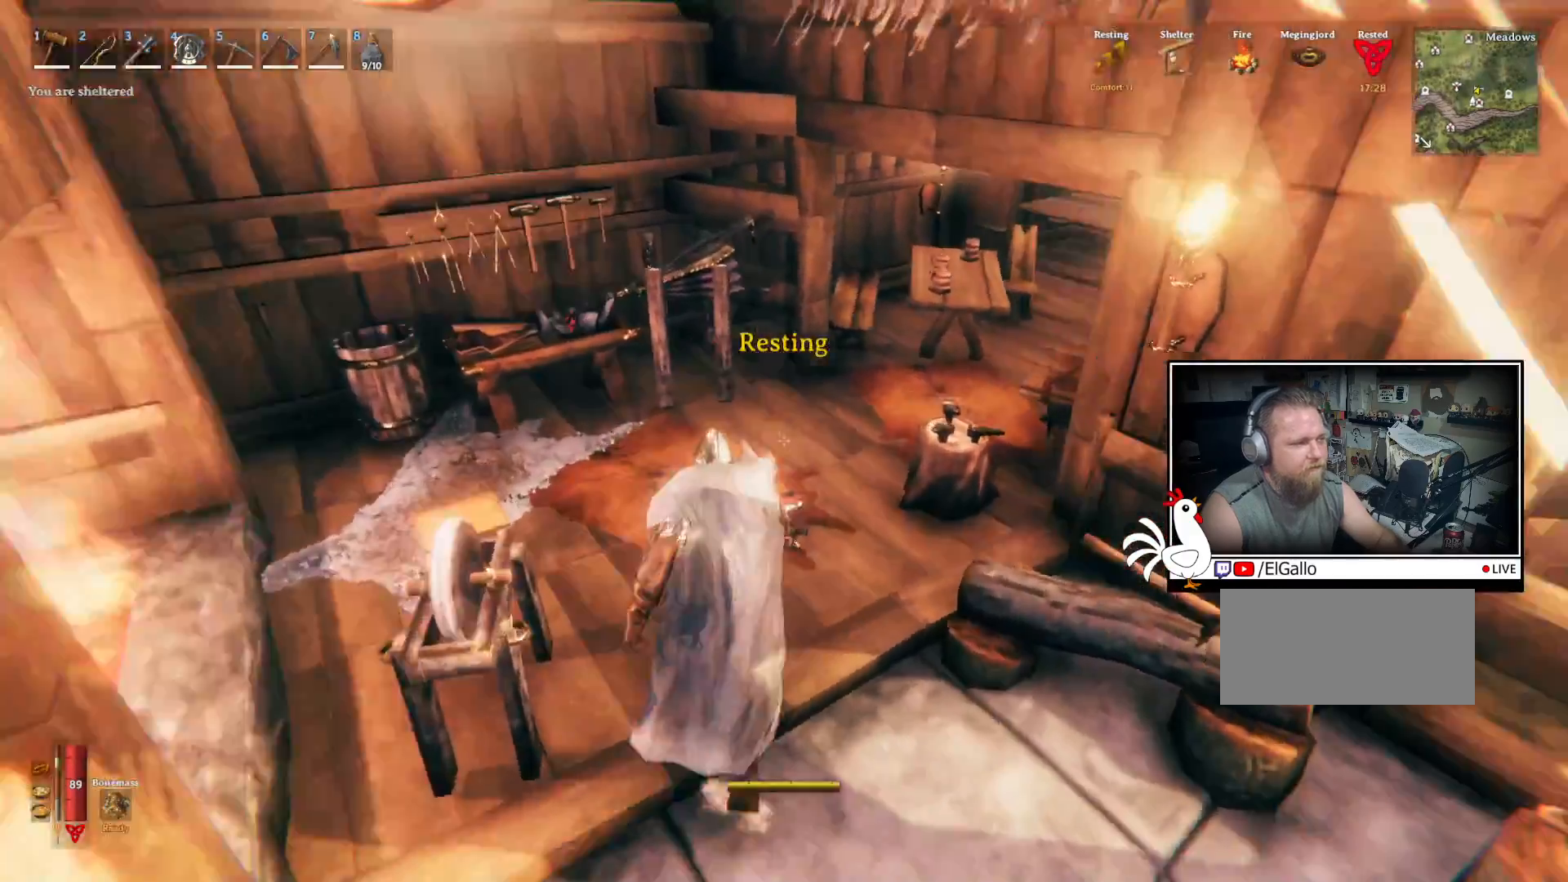
{"keys": ["shift", "w"], "mouse": [], "events": []}
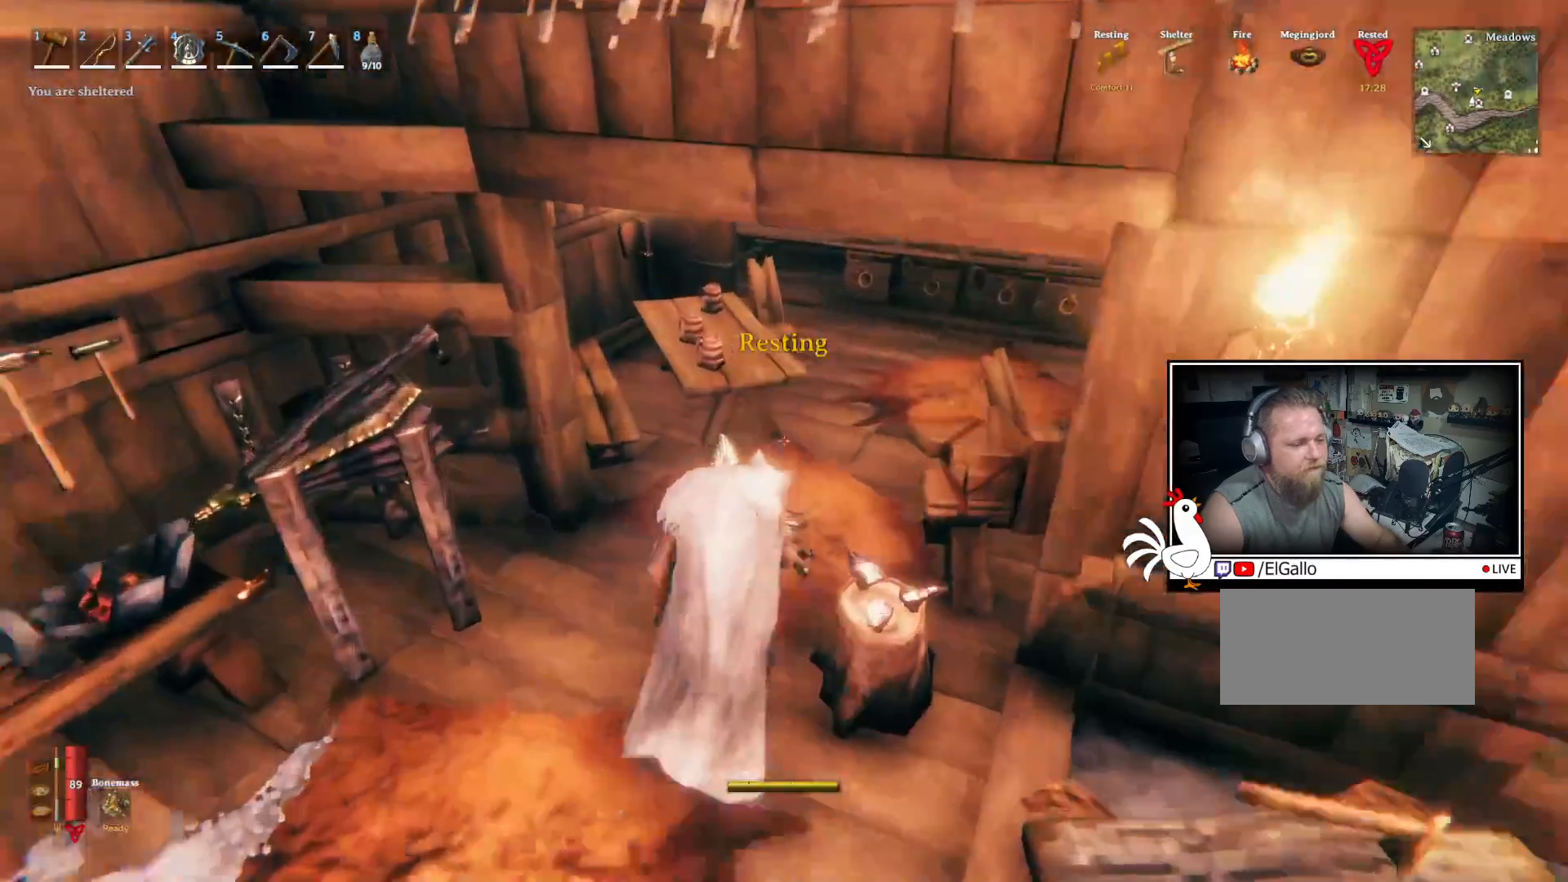
{"keys": ["d", "shift", "w"], "mouse": [], "events": [[183, "d", "down"]]}
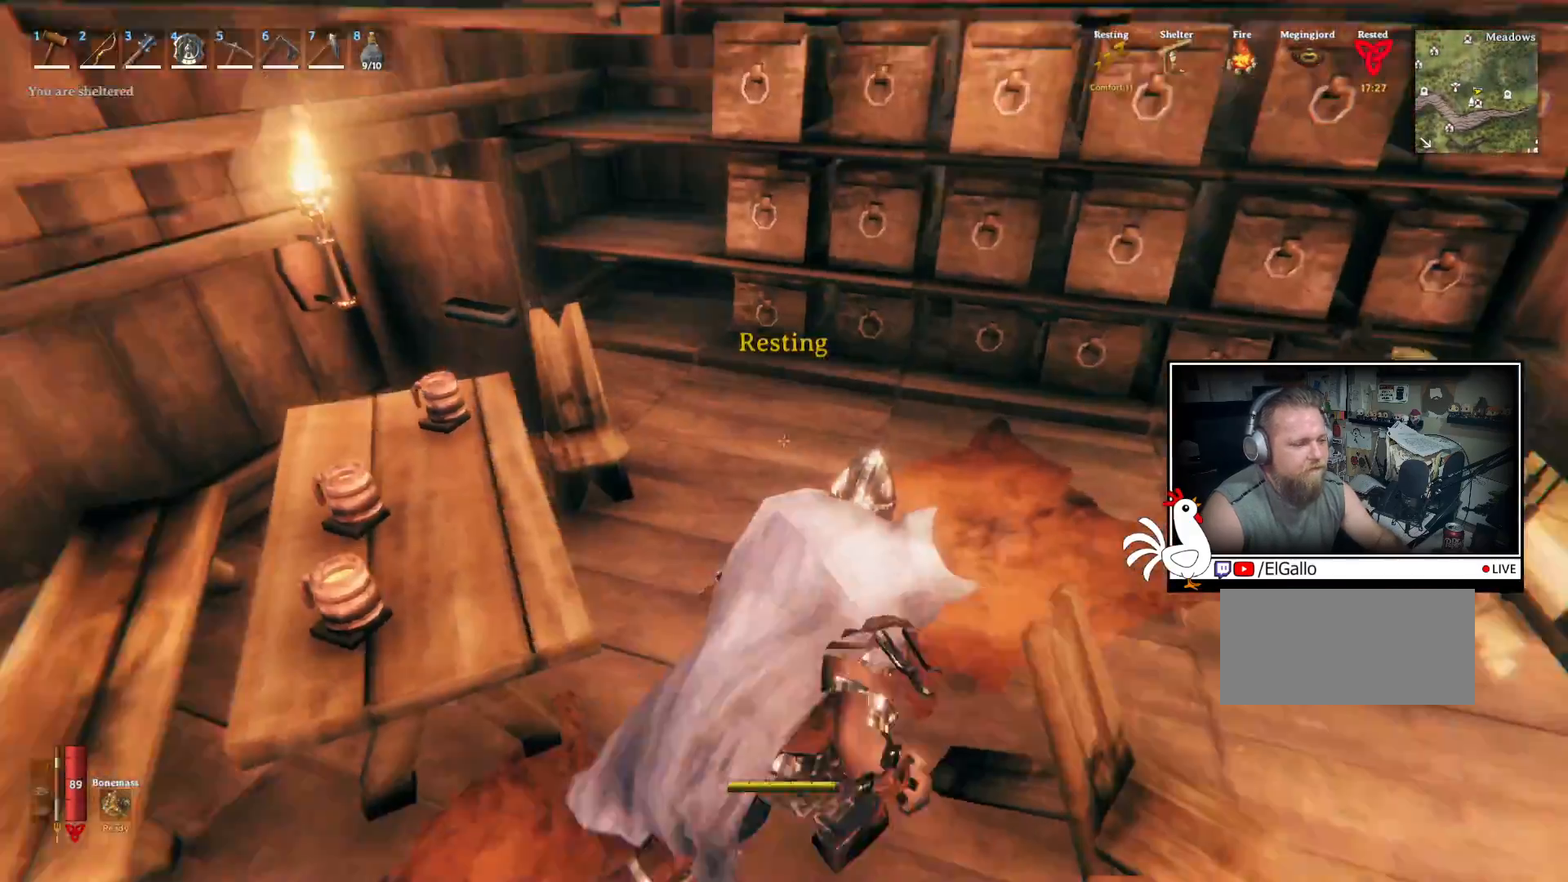
{"keys": ["shift", "w"], "mouse": [], "events": [[150, "d", "up"]]}
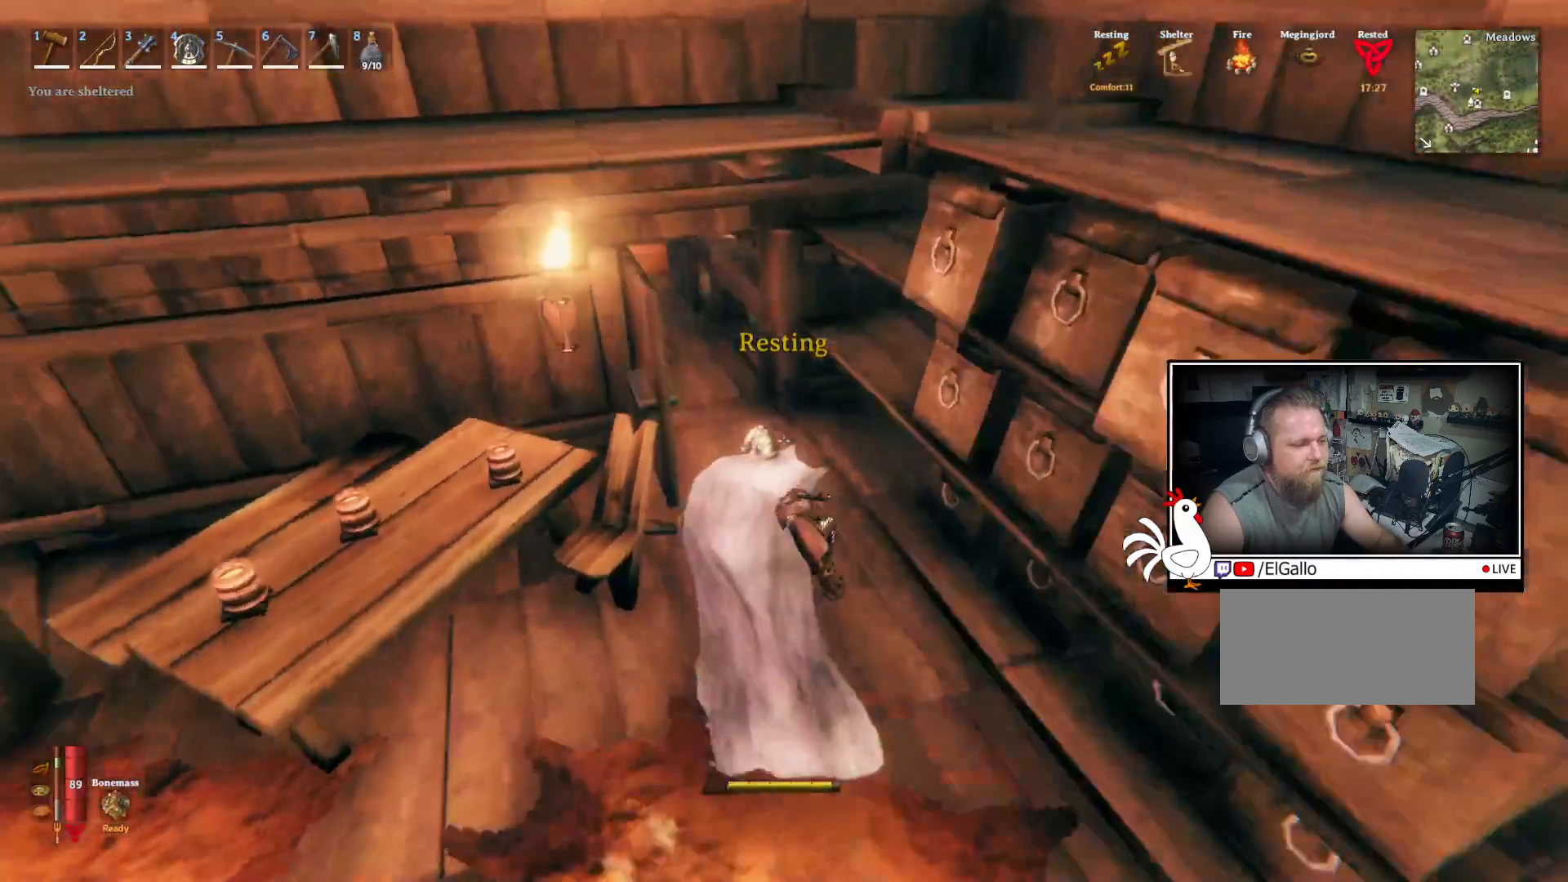
{"keys": ["shift", "w"], "mouse": [], "events": [[283, "mouse_wheel", "down"], [483, "mouse_wheel", "up"]]}
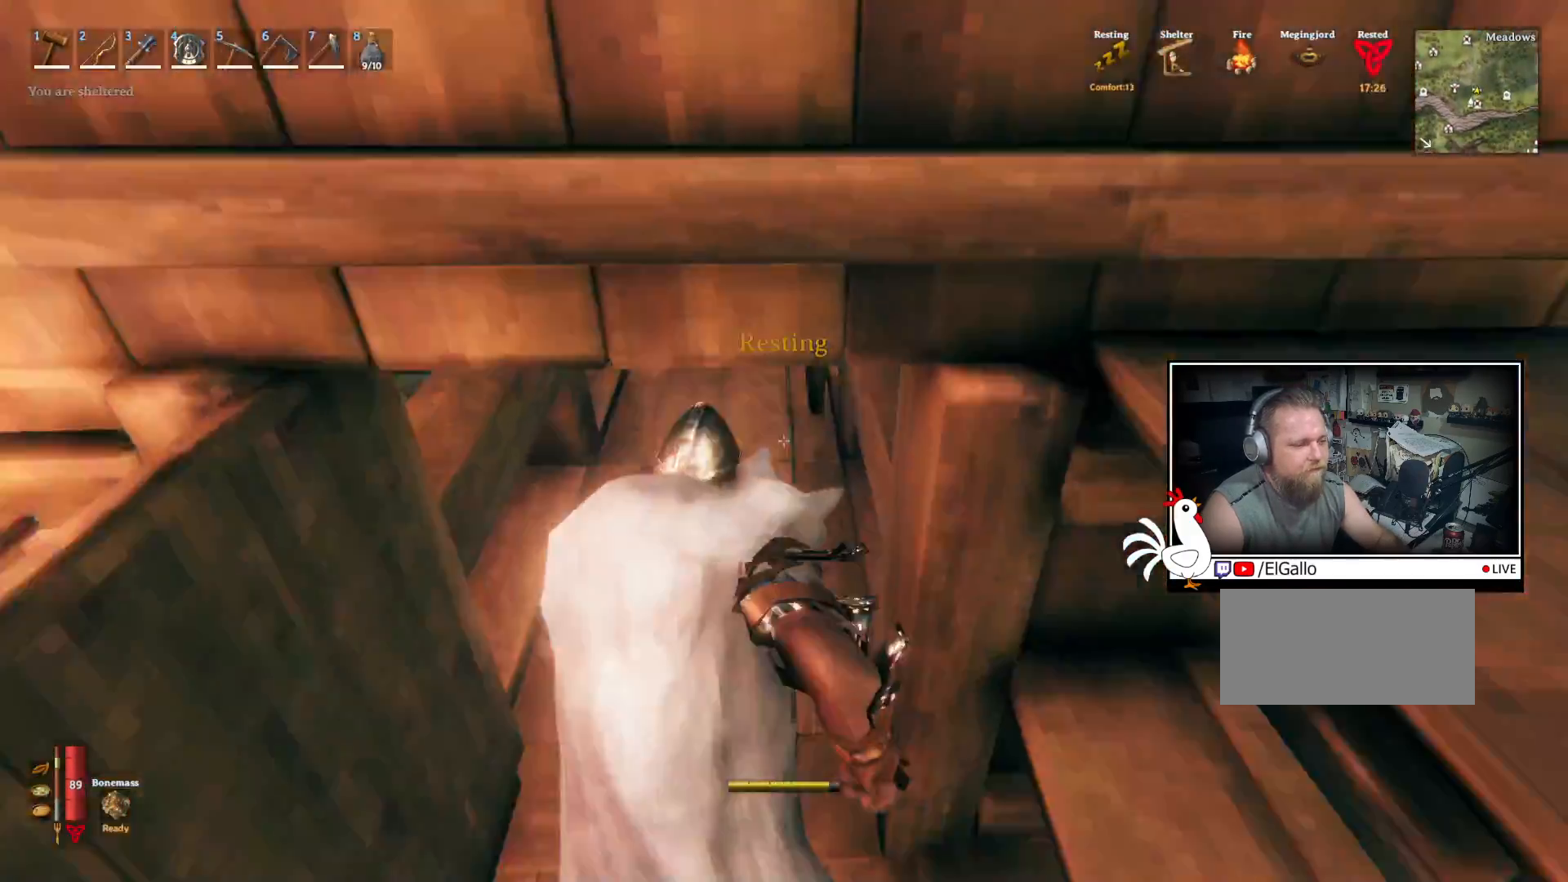
{"keys": ["shift", "w"], "mouse": []}